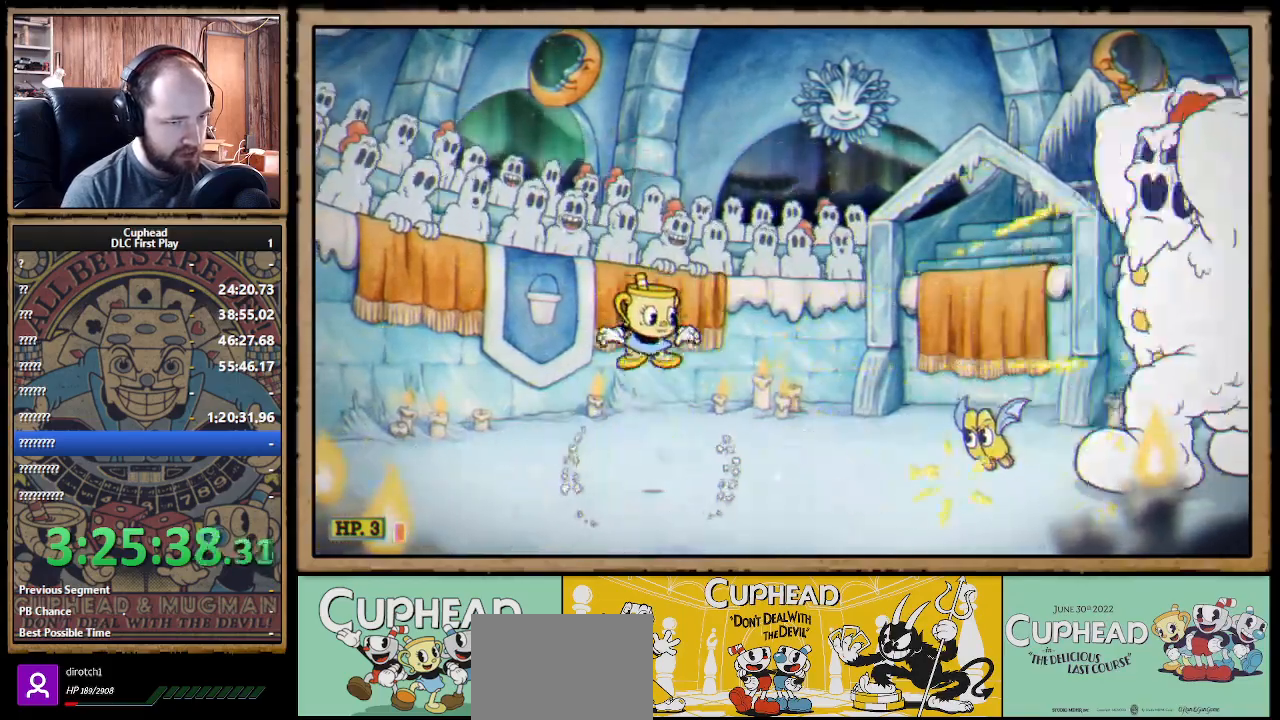
Gameplay with a controller (Xbox layout); each line is a JSON object with the inputs held at the frame after it. "events" lists button and stick changes between this image and that frame as [ms after this image, input, new state], when the widget could be followed in between. Not read: R3.
{"buttons": ["X"], "left_stick": "left", "right_stick": "center", "events": [[267, "A", "down"], [333, "A", "up"], [483, "left_stick", "left"]]}
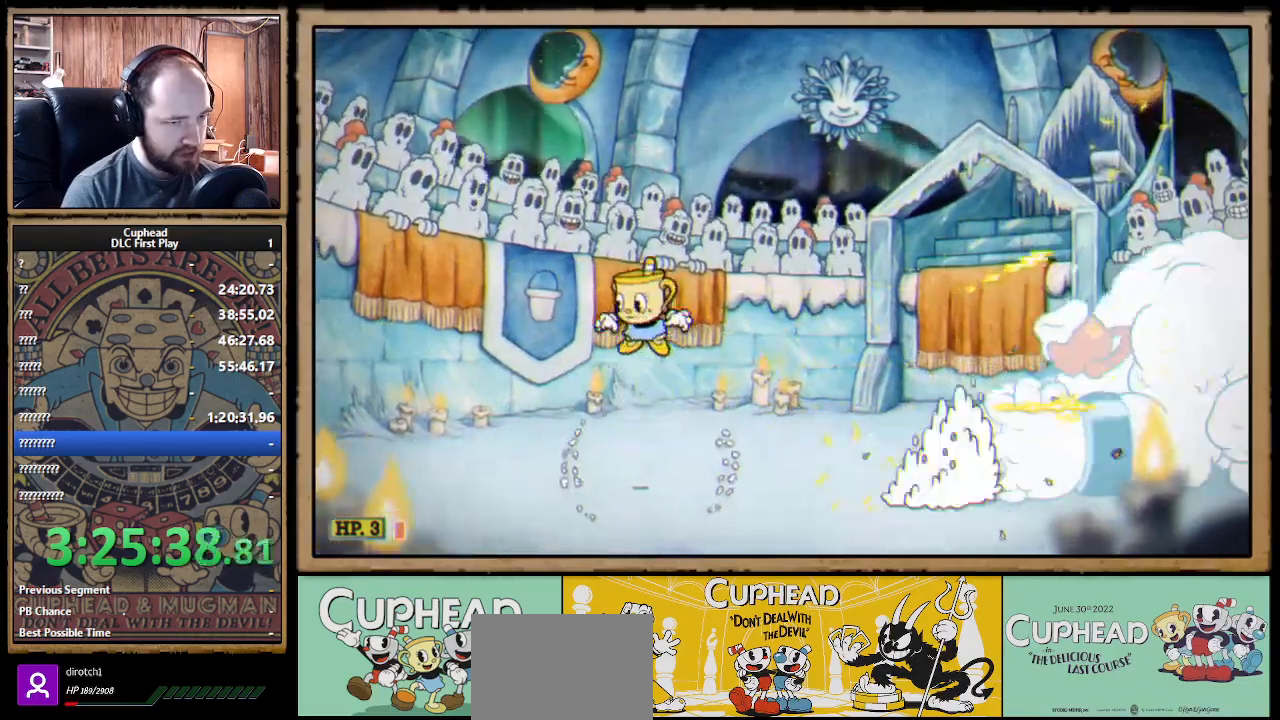
{"buttons": ["A", "X"], "left_stick": "right", "right_stick": "center", "events": [[283, "A", "down"], [383, "left_stick", "center"], [467, "left_stick", "right"]]}
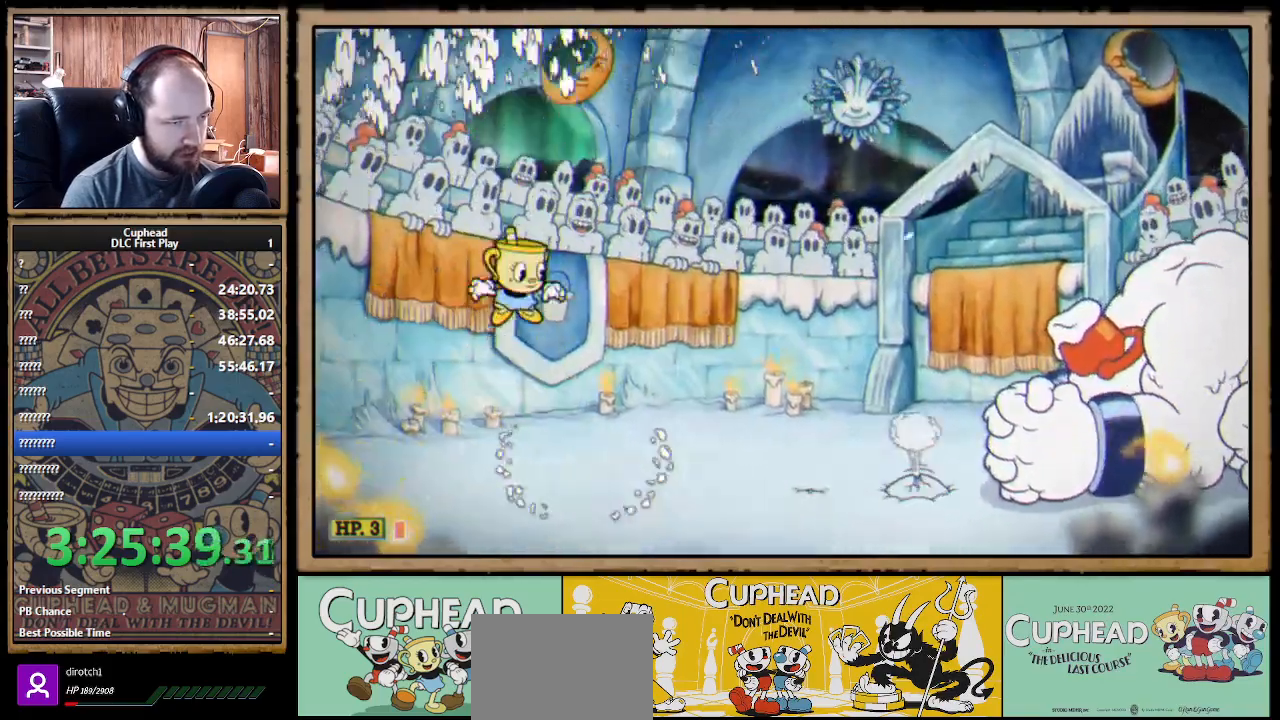
{"buttons": ["A", "X"], "left_stick": "right", "right_stick": "center", "events": [[67, "A", "up"], [167, "A", "down"], [283, "left_stick", "center"], [383, "left_stick", "right"]]}
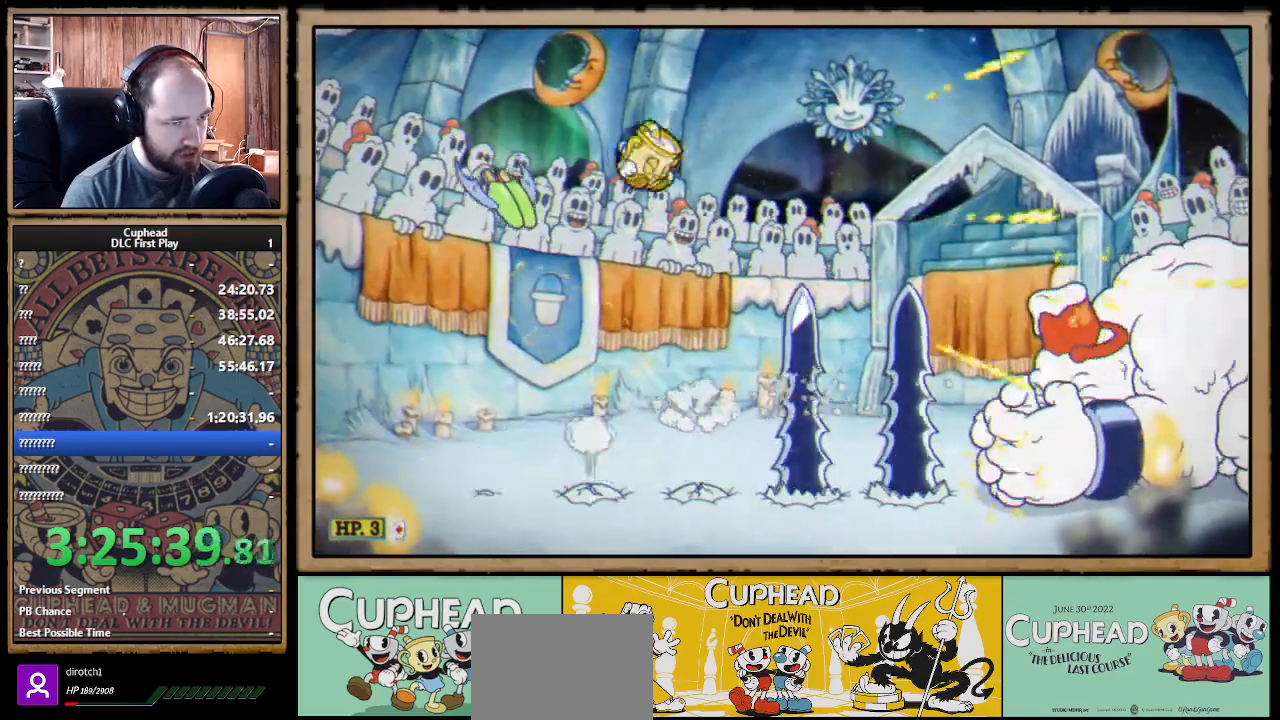
{"buttons": ["X"], "left_stick": "center", "right_stick": "center"}
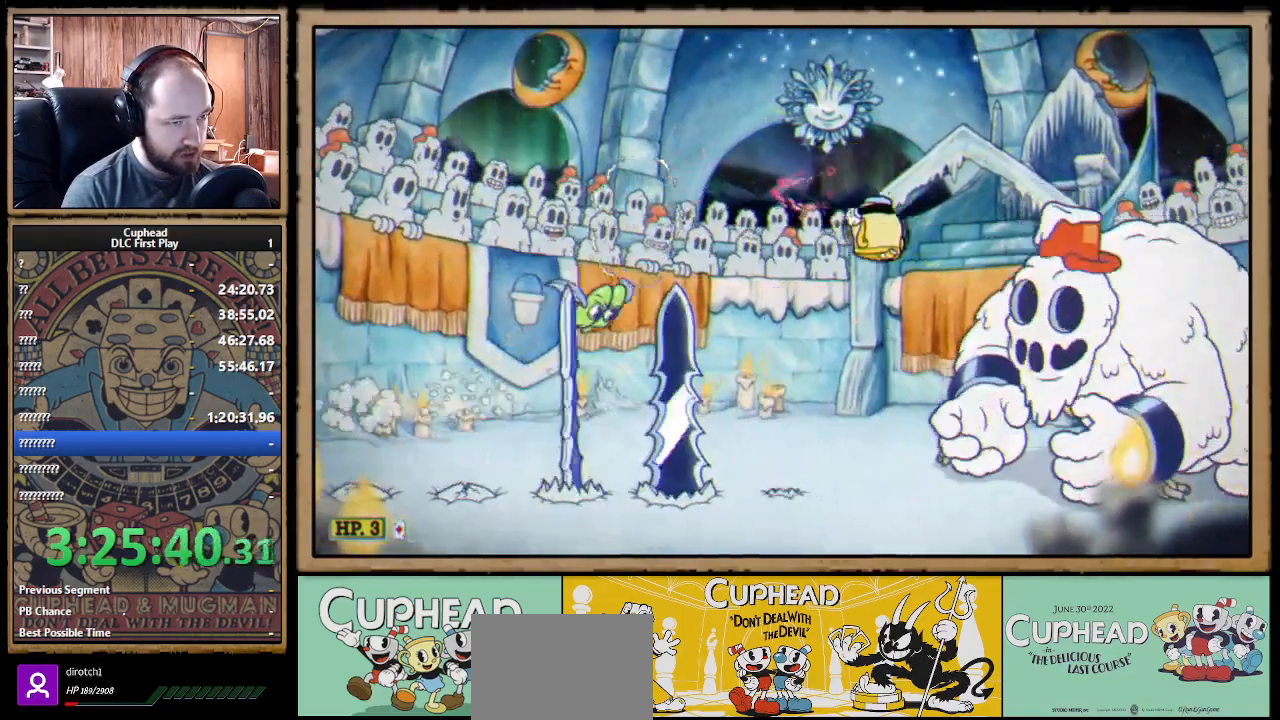
{"buttons": ["X"], "left_stick": "up-left", "right_stick": "center", "events": [[350, "left_stick", "left"], [500, "left_stick", "up-left"]]}
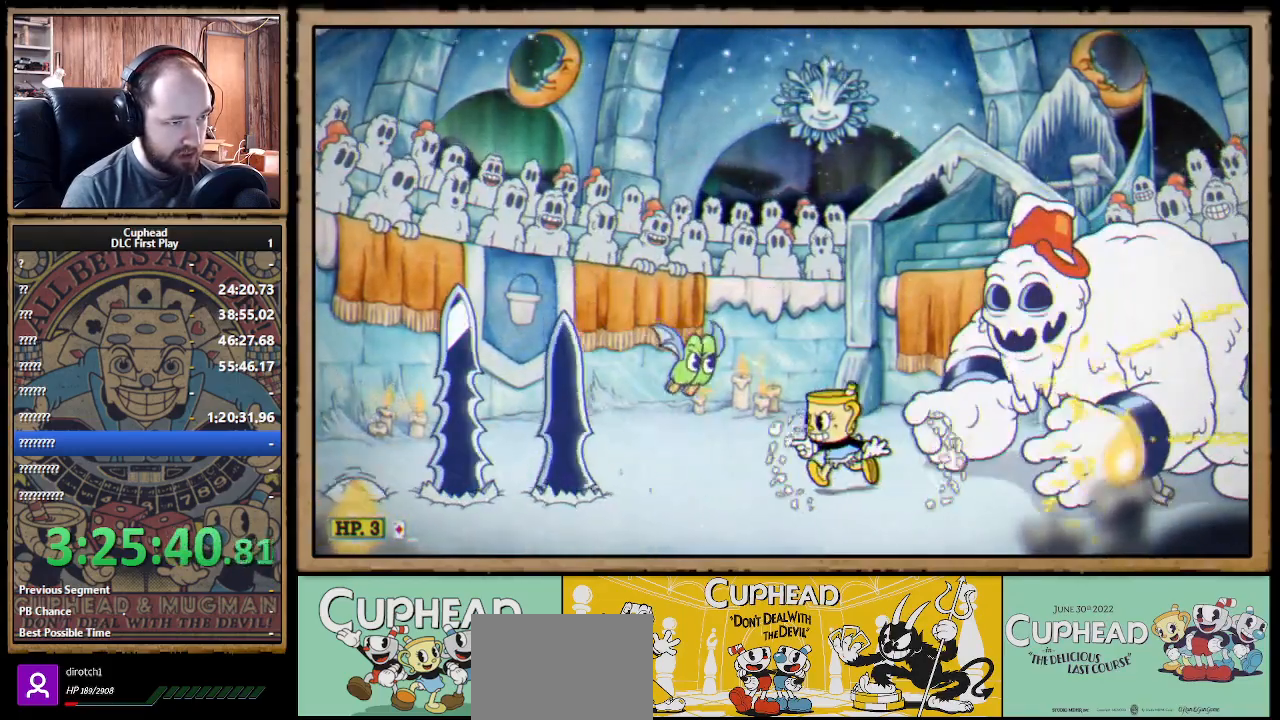
{"buttons": ["X"], "left_stick": "up-left", "right_stick": "center", "events": [[100, "R1", "down"], [317, "R1", "up"]]}
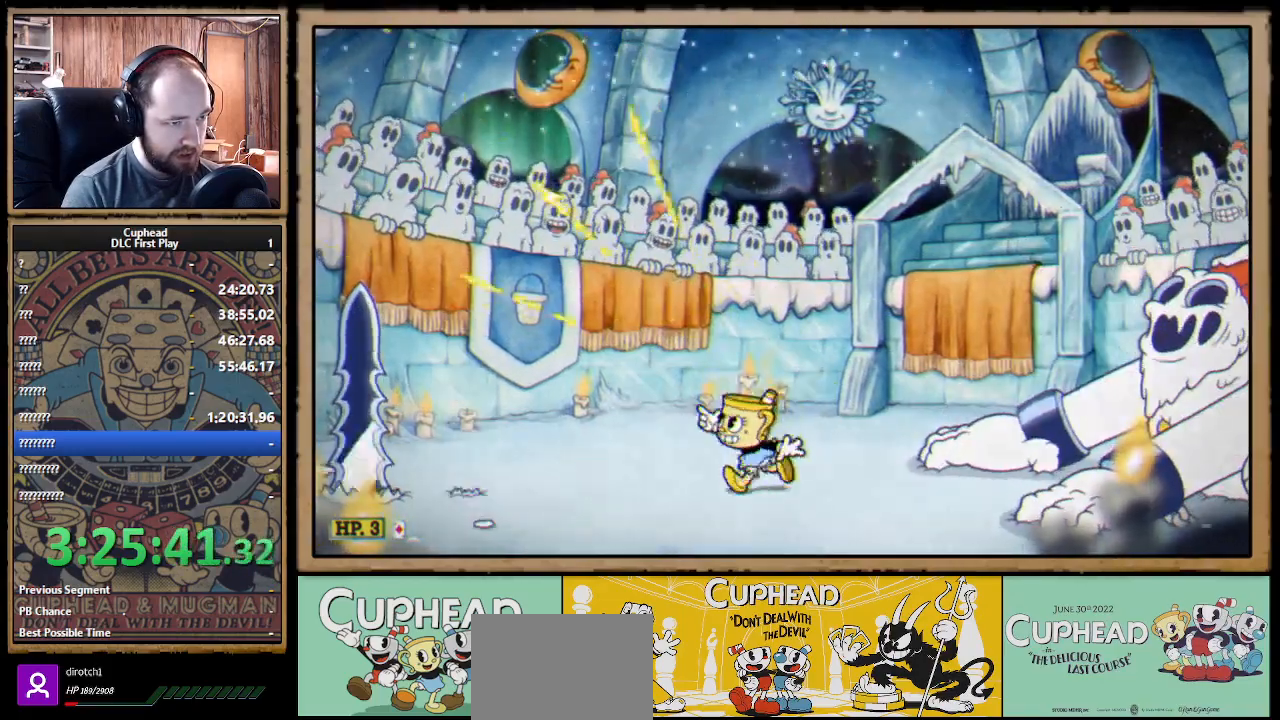
{"buttons": ["A", "X"], "left_stick": "right", "right_stick": "center", "events": [[50, "left_stick", "right"], [67, "A", "down"], [183, "left_stick", "center"], [283, "A", "up"], [333, "A", "down"], [483, "left_stick", "right"]]}
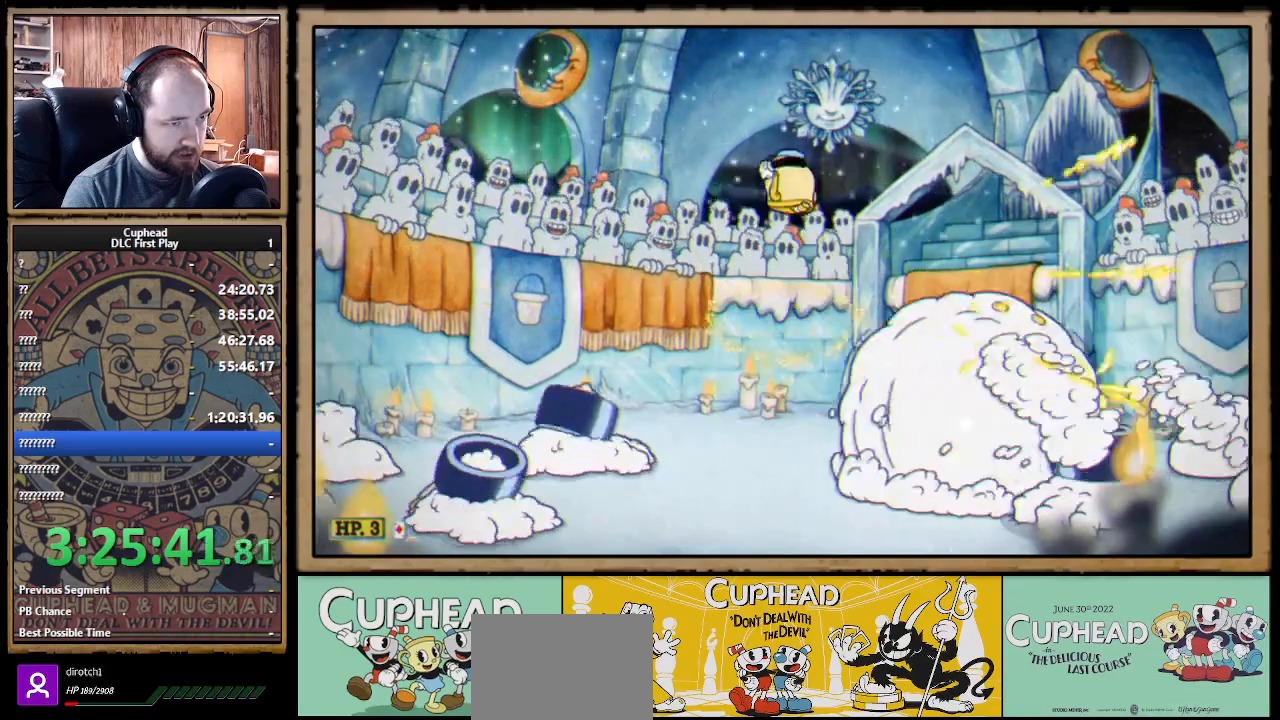
{"buttons": ["X"], "left_stick": "center", "right_stick": "center", "events": [[217, "A", "up"], [267, "left_stick", "center"], [317, "left_stick", "left"], [450, "left_stick", "center"]]}
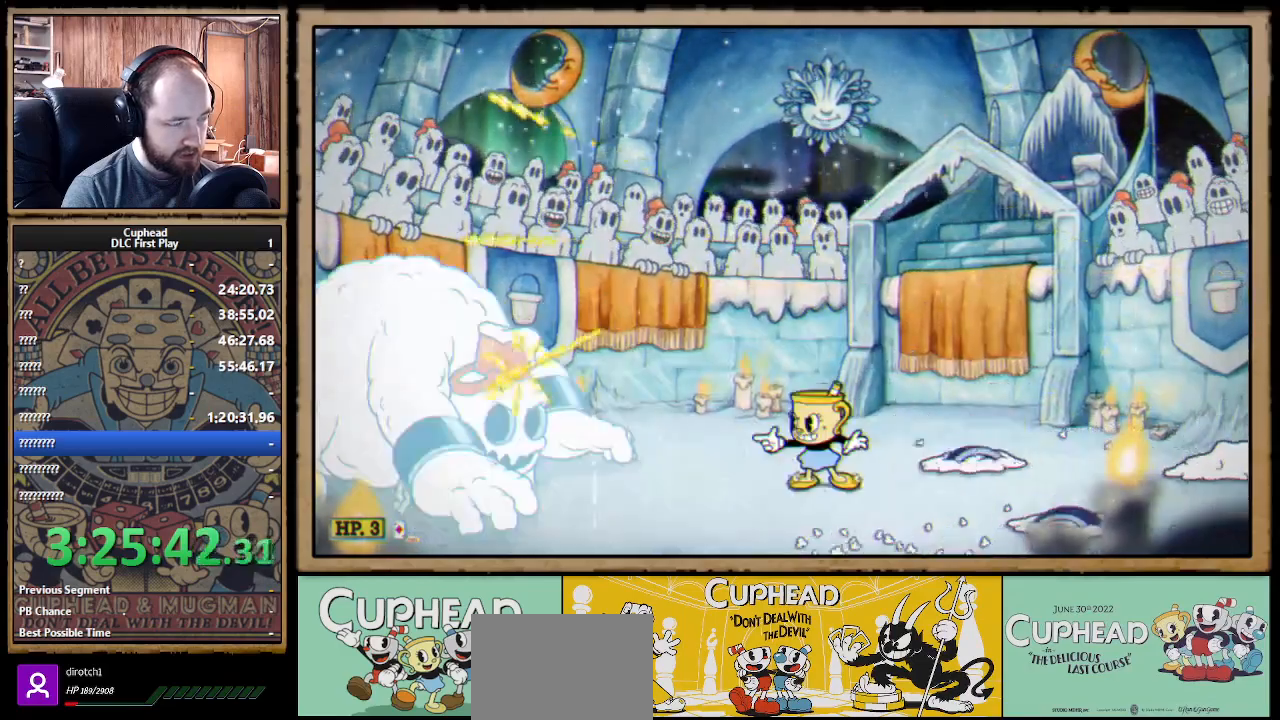
{"buttons": ["X"], "left_stick": "center", "right_stick": "center", "events": [[83, "A", "down"], [200, "A", "up"]]}
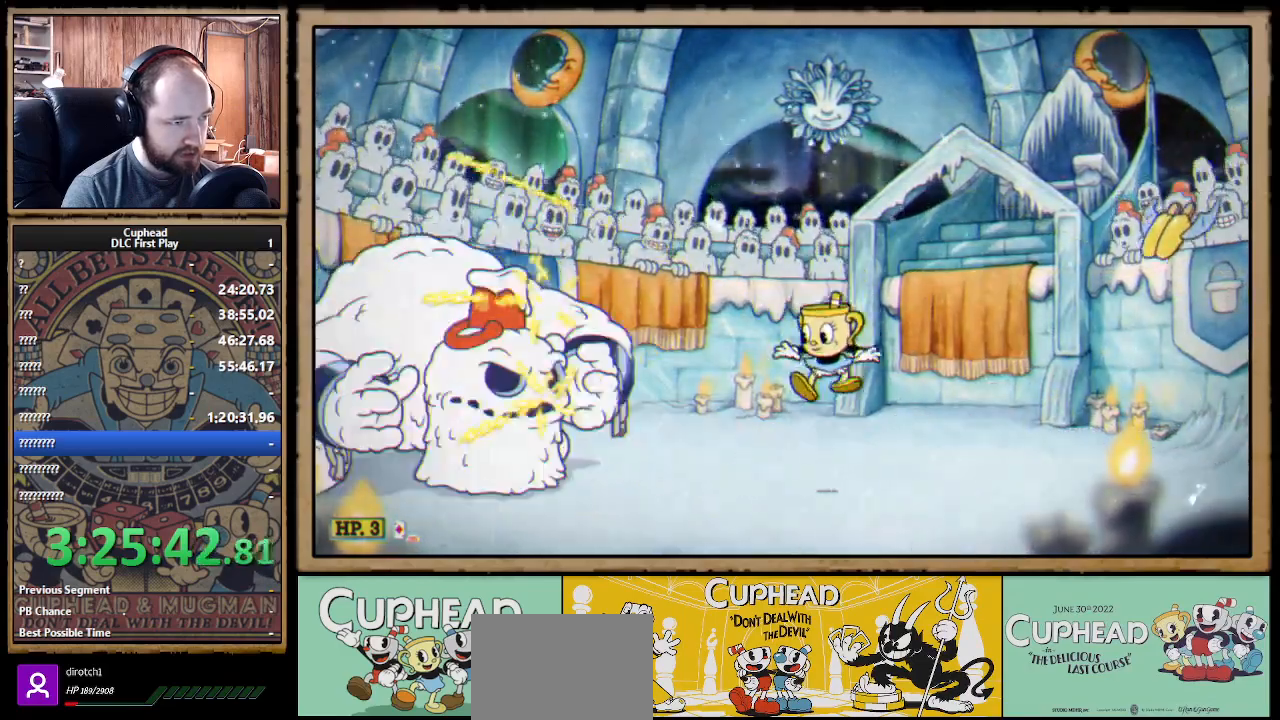
{"buttons": ["X"], "left_stick": "up-right", "right_stick": "center", "events": [[417, "left_stick", "right"], [483, "left_stick", "up-right"]]}
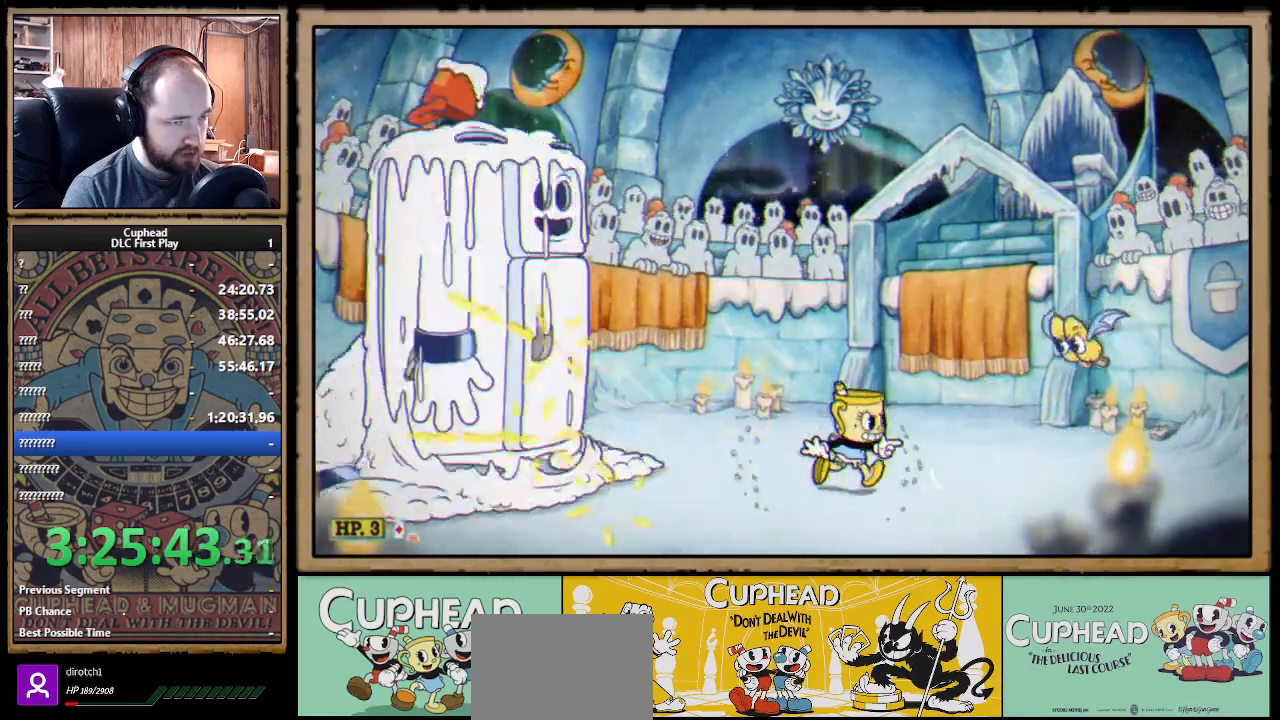
{"buttons": ["X", "R1"], "left_stick": "center", "right_stick": "center", "events": [[167, "R1", "down"], [467, "left_stick", "center"]]}
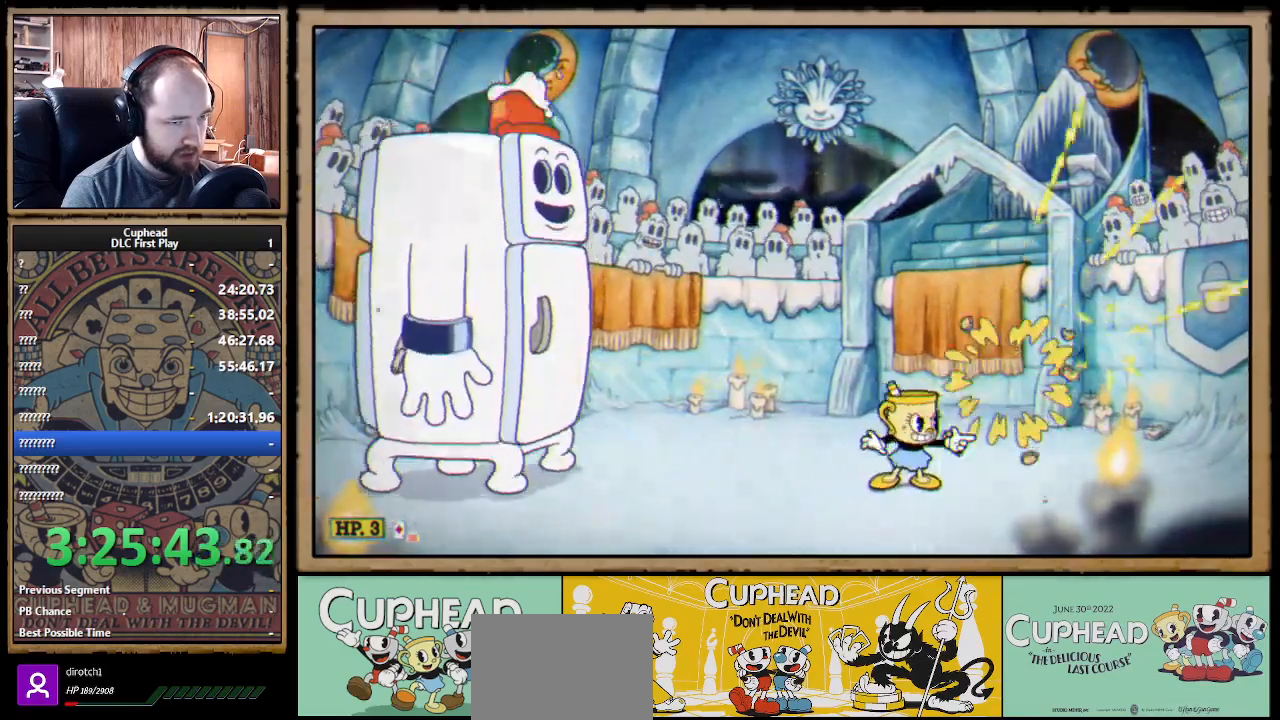
{"buttons": ["X"], "left_stick": "center", "right_stick": "center", "events": [[17, "left_stick", "up-left"], [100, "R1", "up"], [183, "left_stick", "center"], [383, "A", "down"], [483, "A", "up"]]}
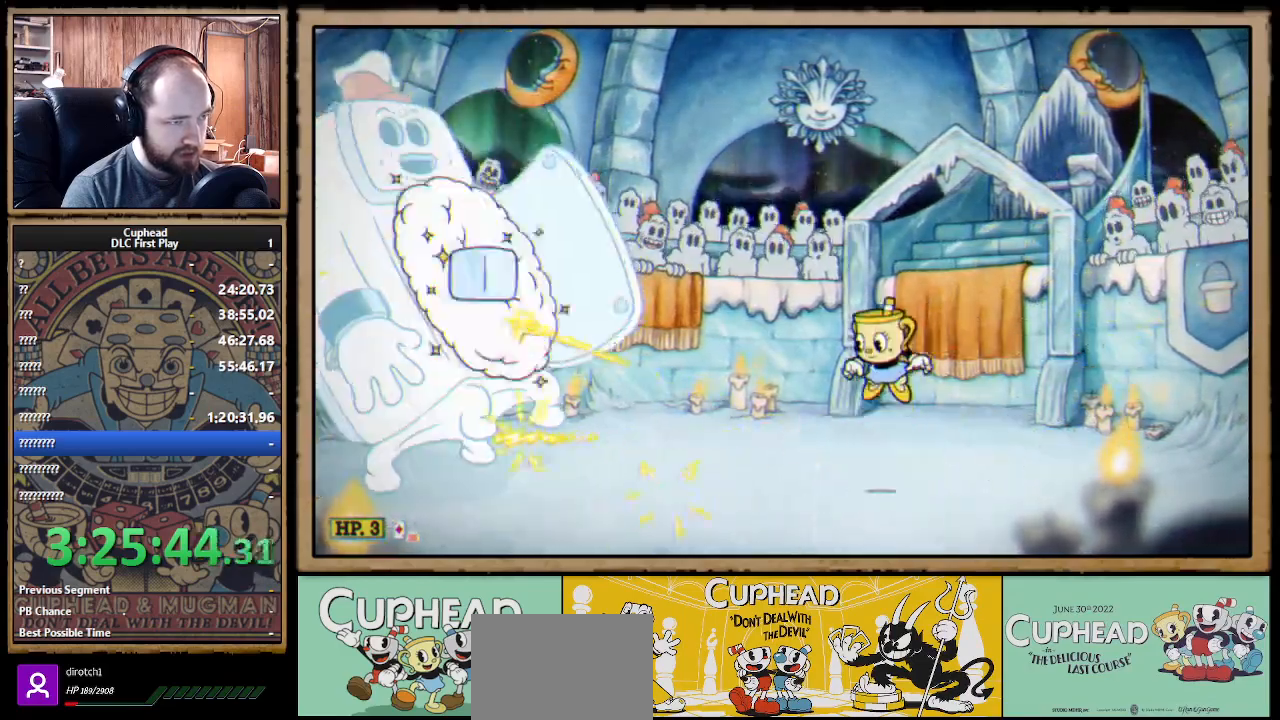
{"buttons": ["A", "X"], "left_stick": "center", "right_stick": "center", "events": [[467, "A", "down"]]}
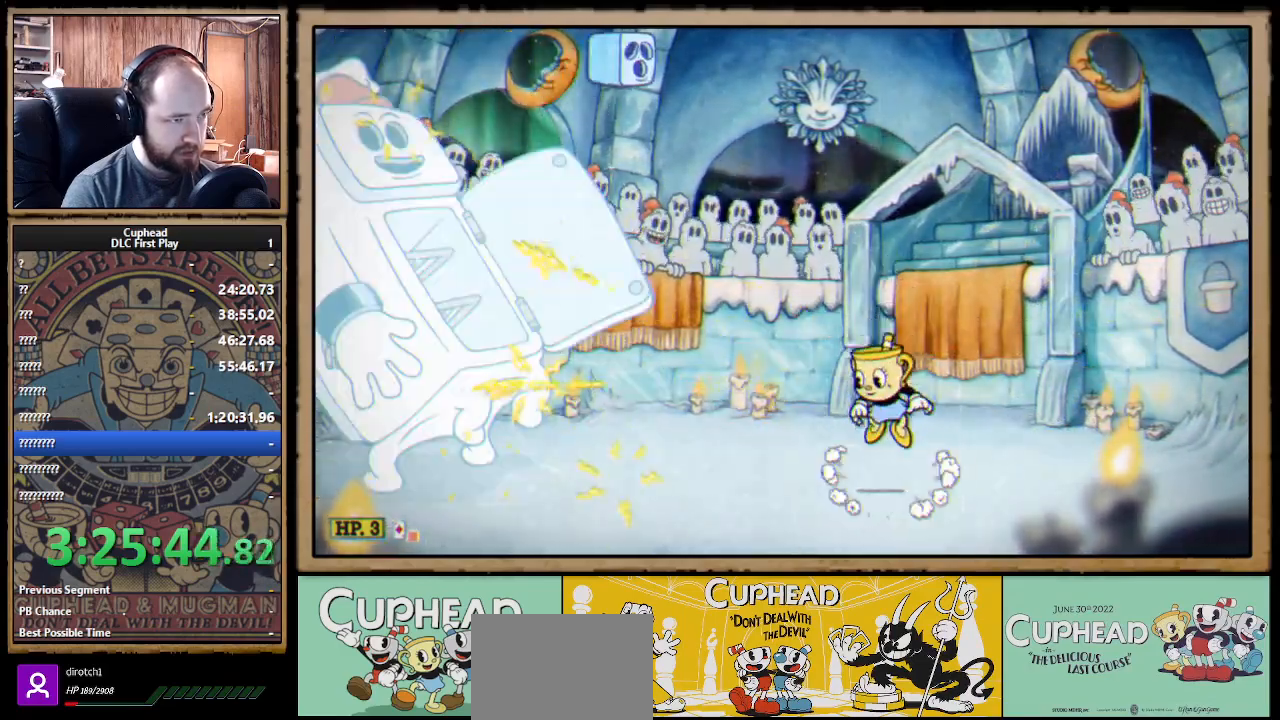
{"buttons": ["X"], "left_stick": "right", "right_stick": "center", "events": [[67, "A", "up"], [450, "left_stick", "right"]]}
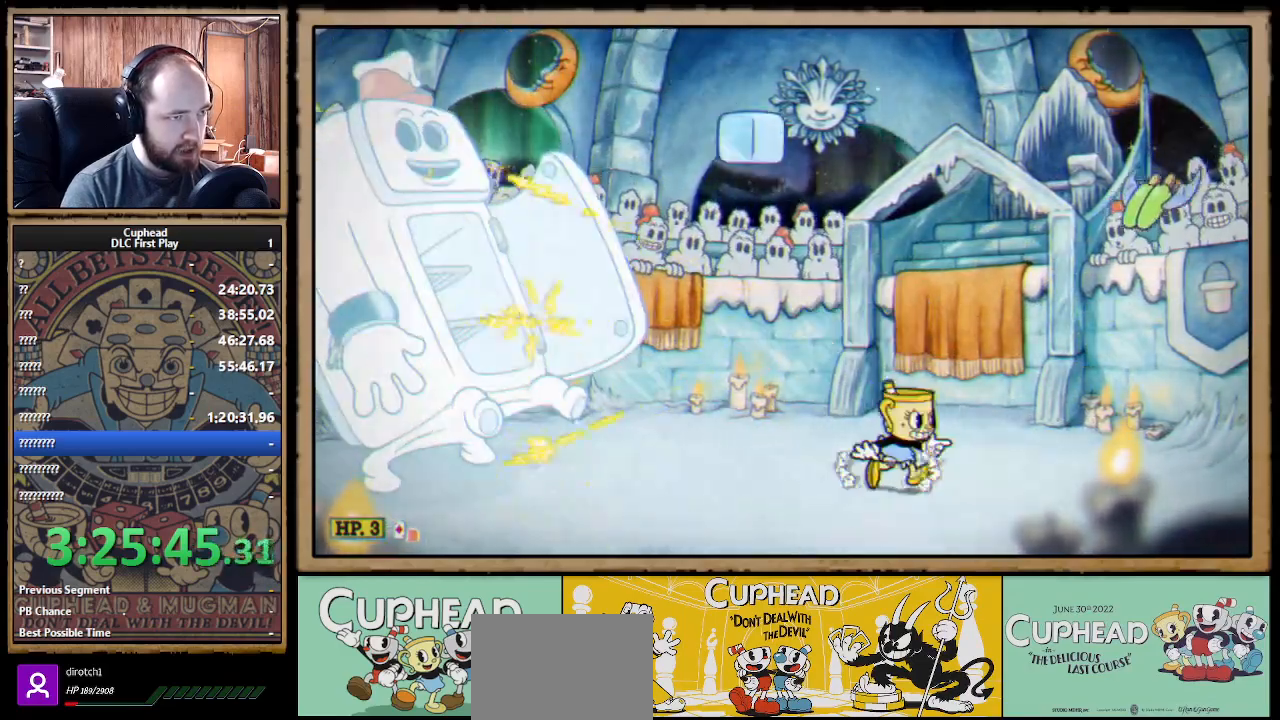
{"buttons": ["A", "X"], "left_stick": "up-right", "right_stick": "center", "events": [[150, "left_stick", "center"], [200, "left_stick", "right"], [250, "left_stick", "up-right"], [483, "A", "down"]]}
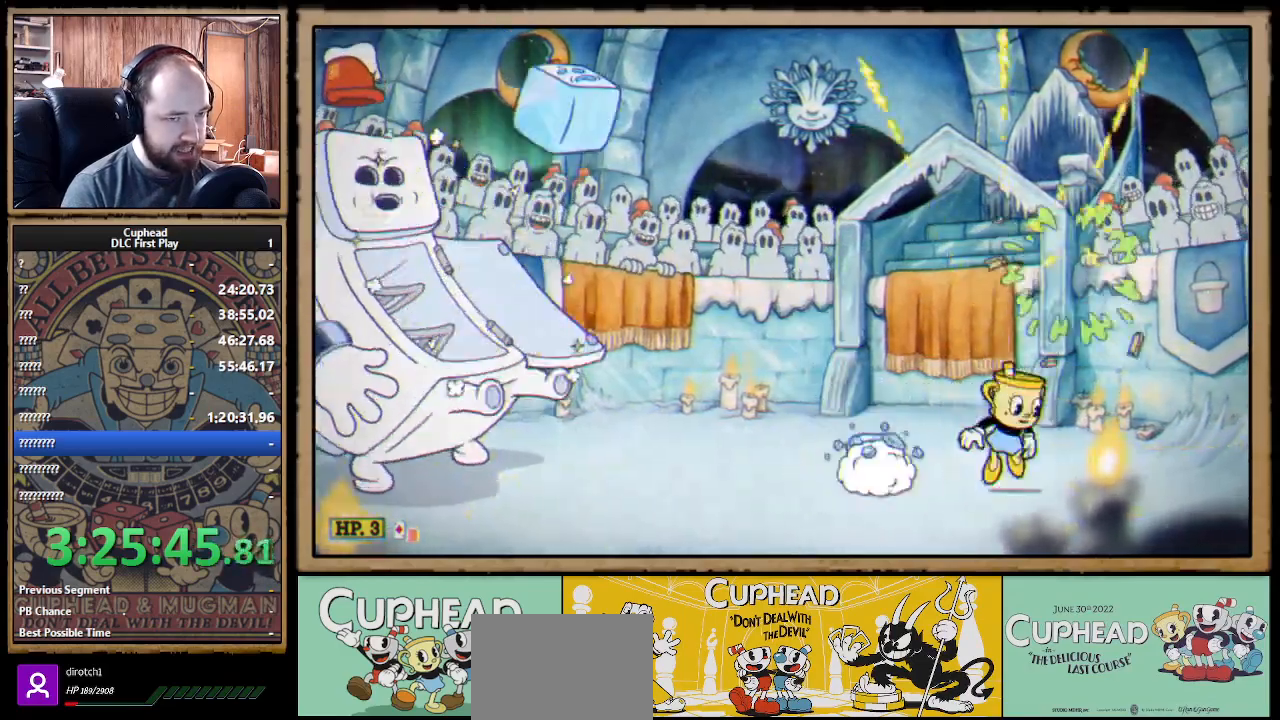
{"buttons": ["X"], "left_stick": "left", "right_stick": "center", "events": [[83, "A", "up"], [250, "left_stick", "center"], [317, "left_stick", "left"]]}
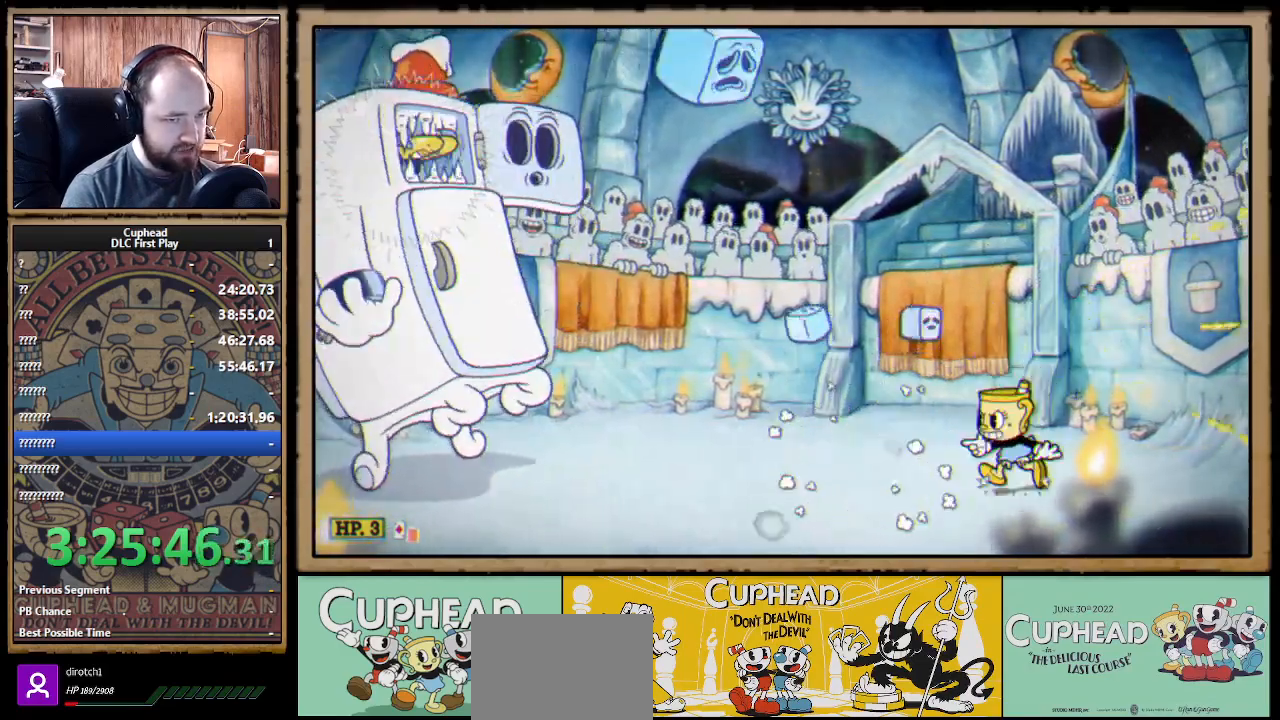
{"buttons": ["X"], "left_stick": "left", "right_stick": "center", "events": [[383, "left_stick", "center"], [467, "left_stick", "left"]]}
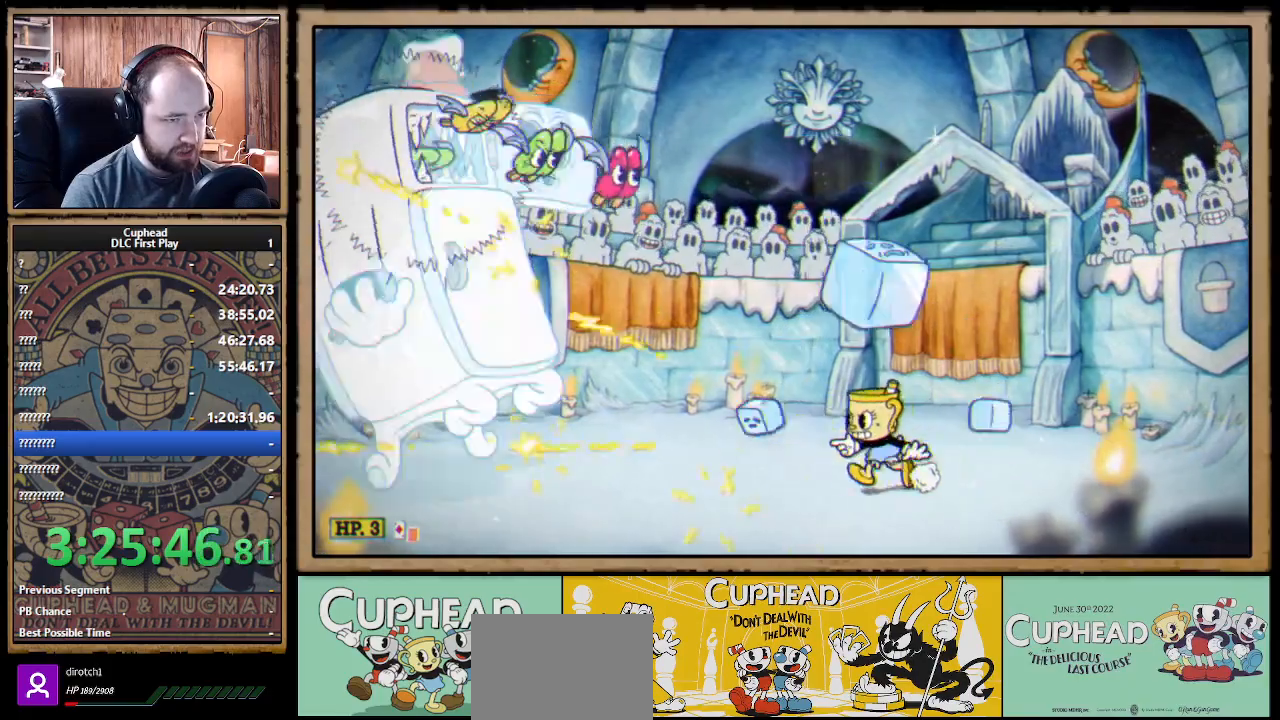
{"buttons": ["X"], "left_stick": "right", "right_stick": "center", "events": [[250, "left_stick", "center"], [483, "left_stick", "right"]]}
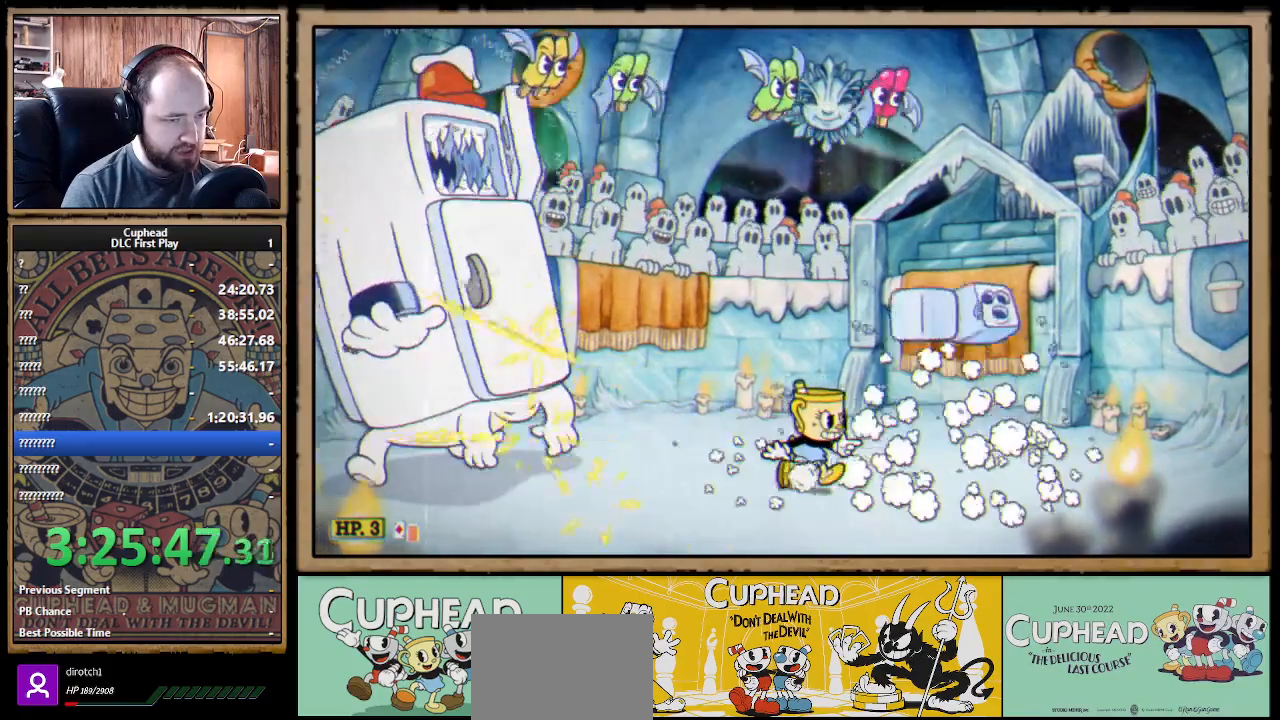
{"buttons": ["X"], "left_stick": "right", "right_stick": "center", "events": [[100, "left_stick", "center"], [150, "left_stick", "right"]]}
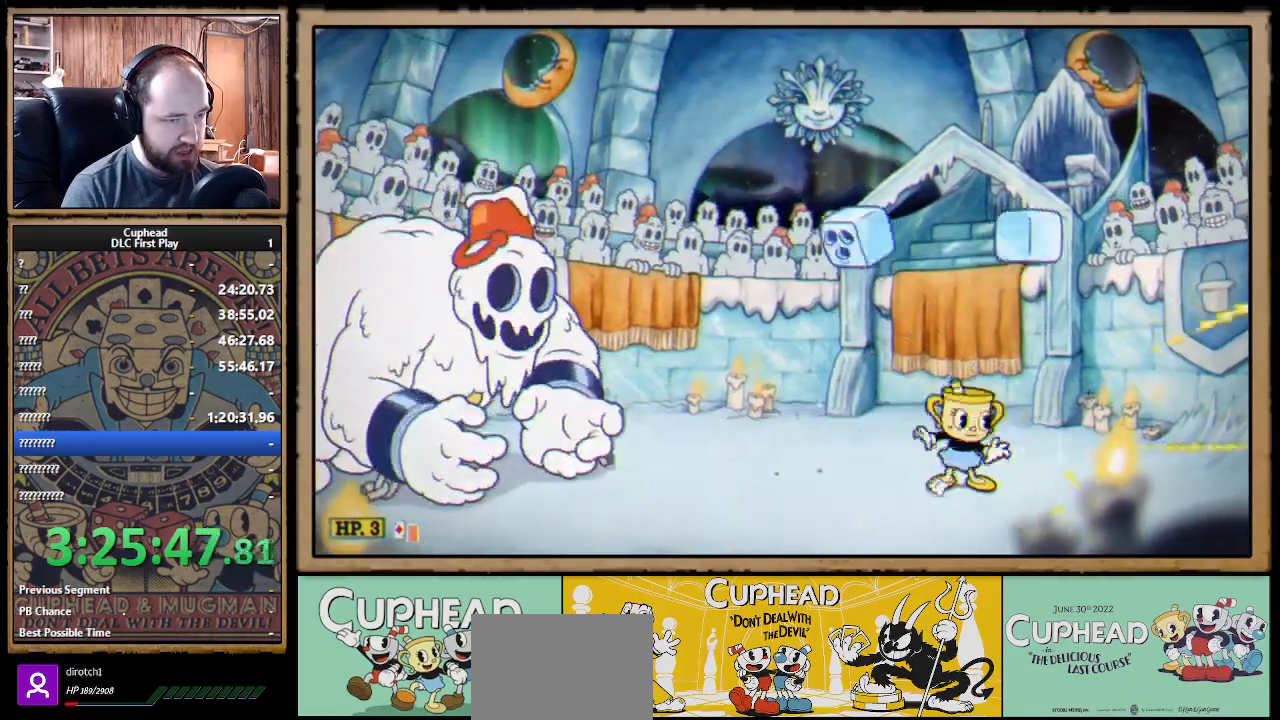
{"buttons": ["X"], "left_stick": "center", "right_stick": "center", "events": [[17, "left_stick", "center"], [133, "left_stick", "left"], [233, "left_stick", "center"]]}
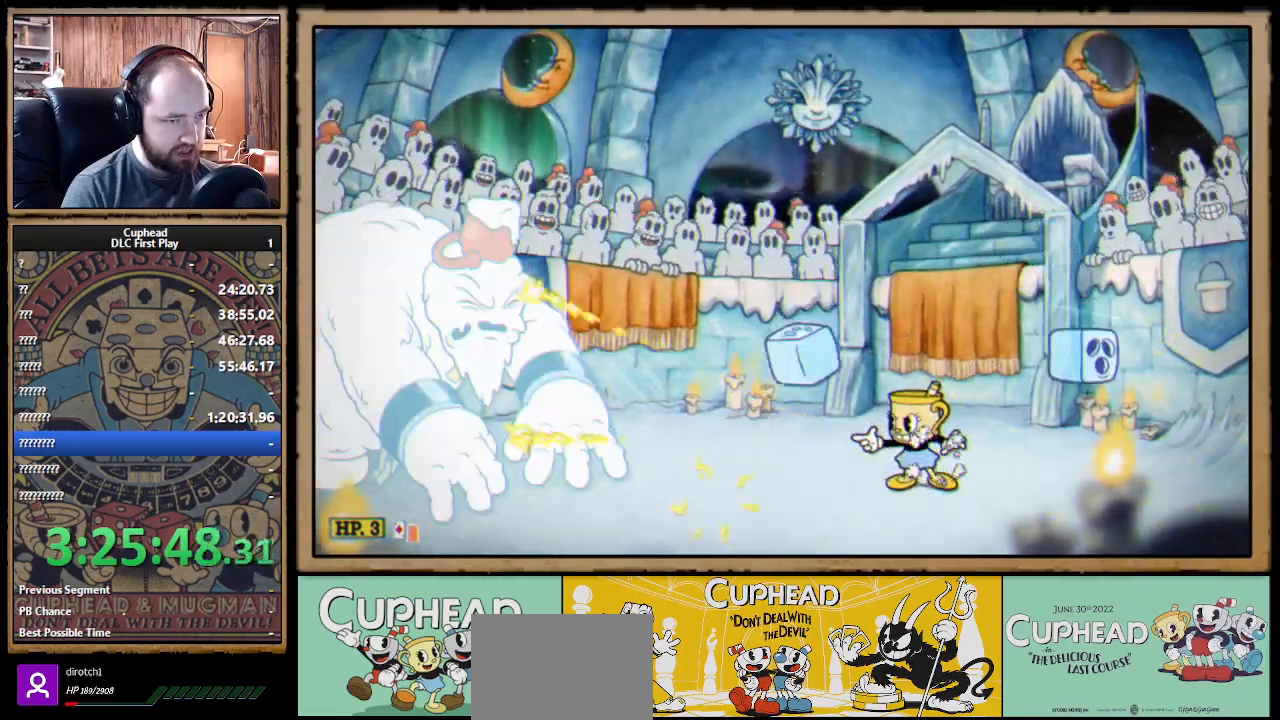
{"buttons": ["X"], "left_stick": "center", "right_stick": "center", "events": []}
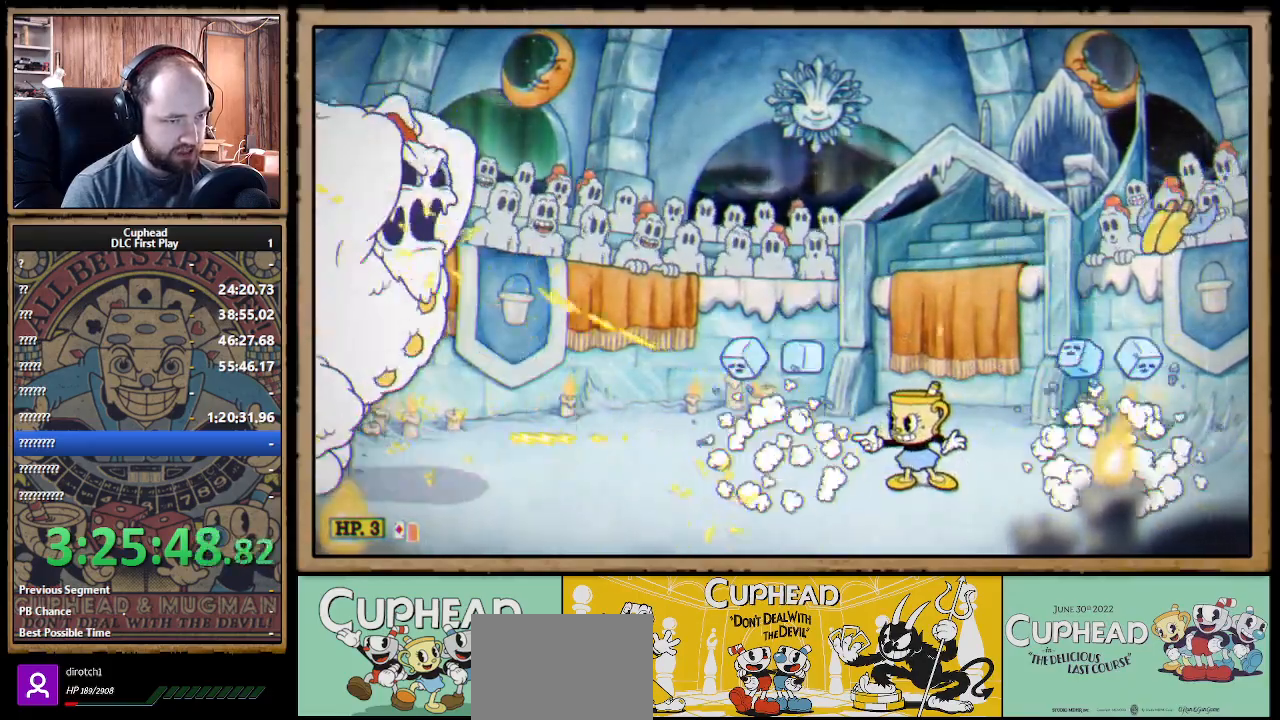
{"buttons": ["X"], "left_stick": "left", "right_stick": "center", "events": [[167, "left_stick", "left"]]}
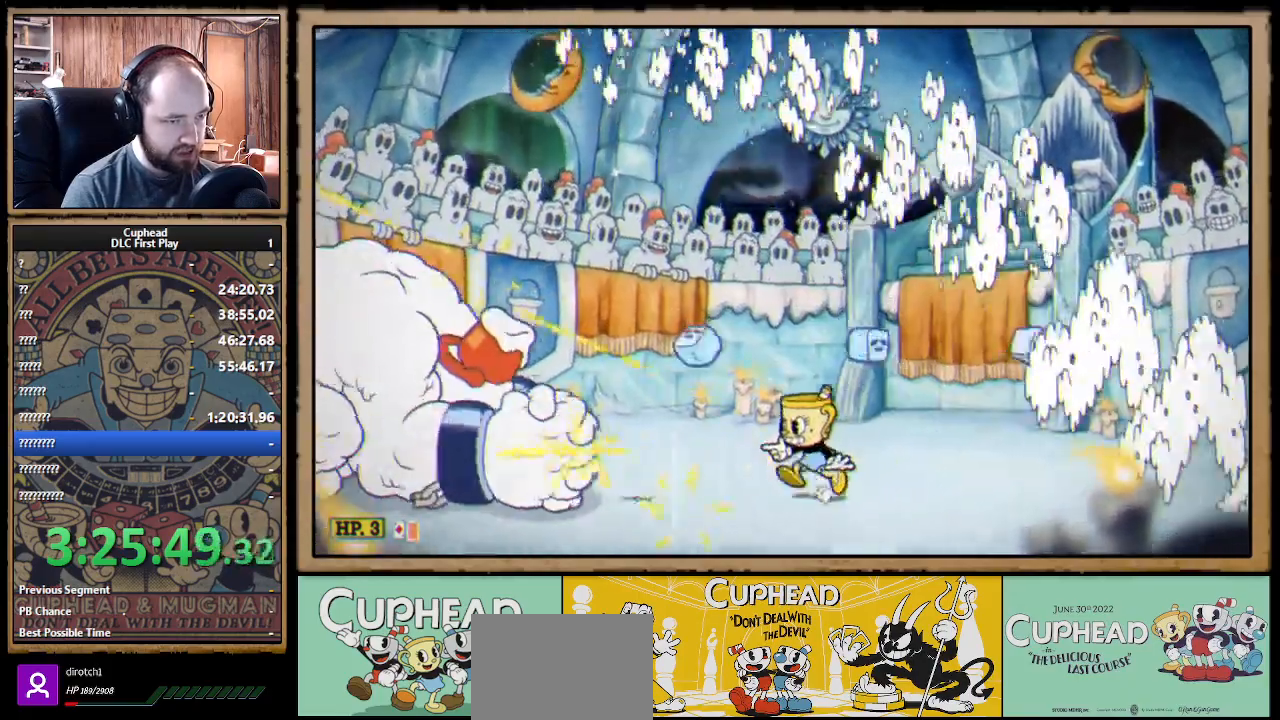
{"buttons": ["A", "X"], "left_stick": "right", "right_stick": "center", "events": [[50, "A", "down"], [167, "left_stick", "center"], [233, "left_stick", "right"], [333, "A", "up"], [433, "A", "down"]]}
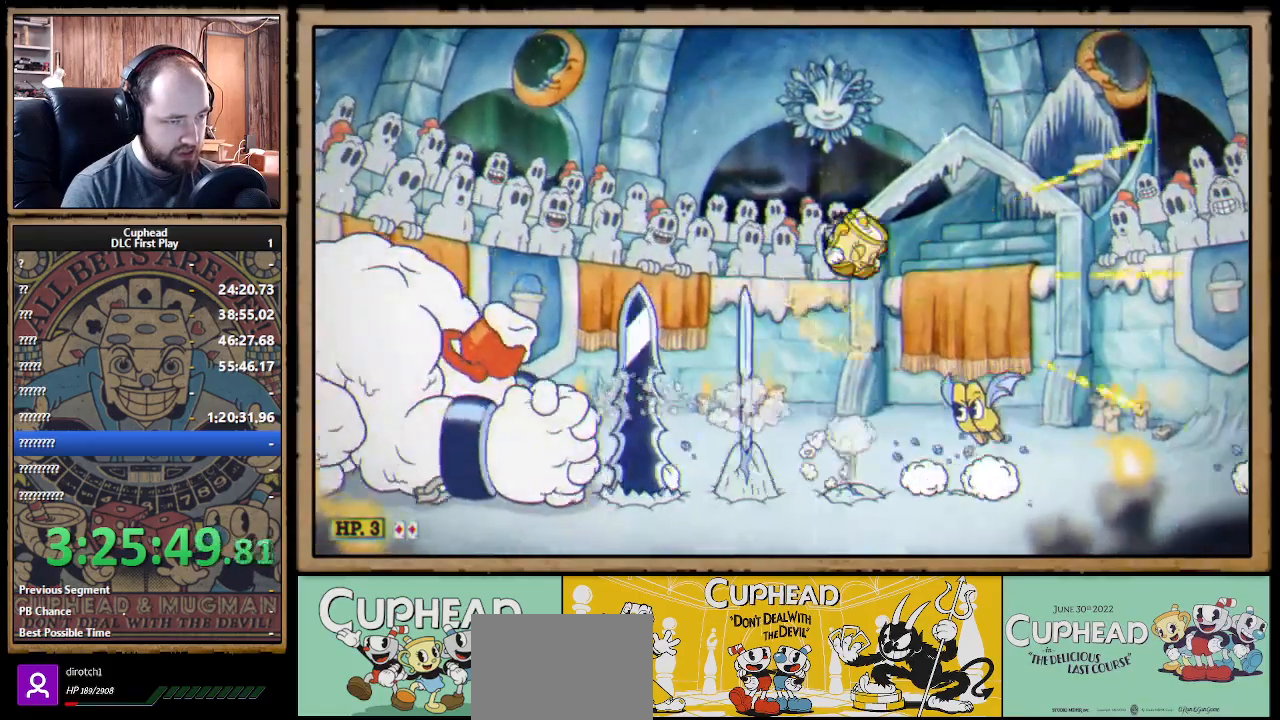
{"buttons": ["X"], "left_stick": "left", "right_stick": "center", "events": [[217, "left_stick", "left"], [300, "B", "down"], [433, "A", "up"], [433, "B", "up"]]}
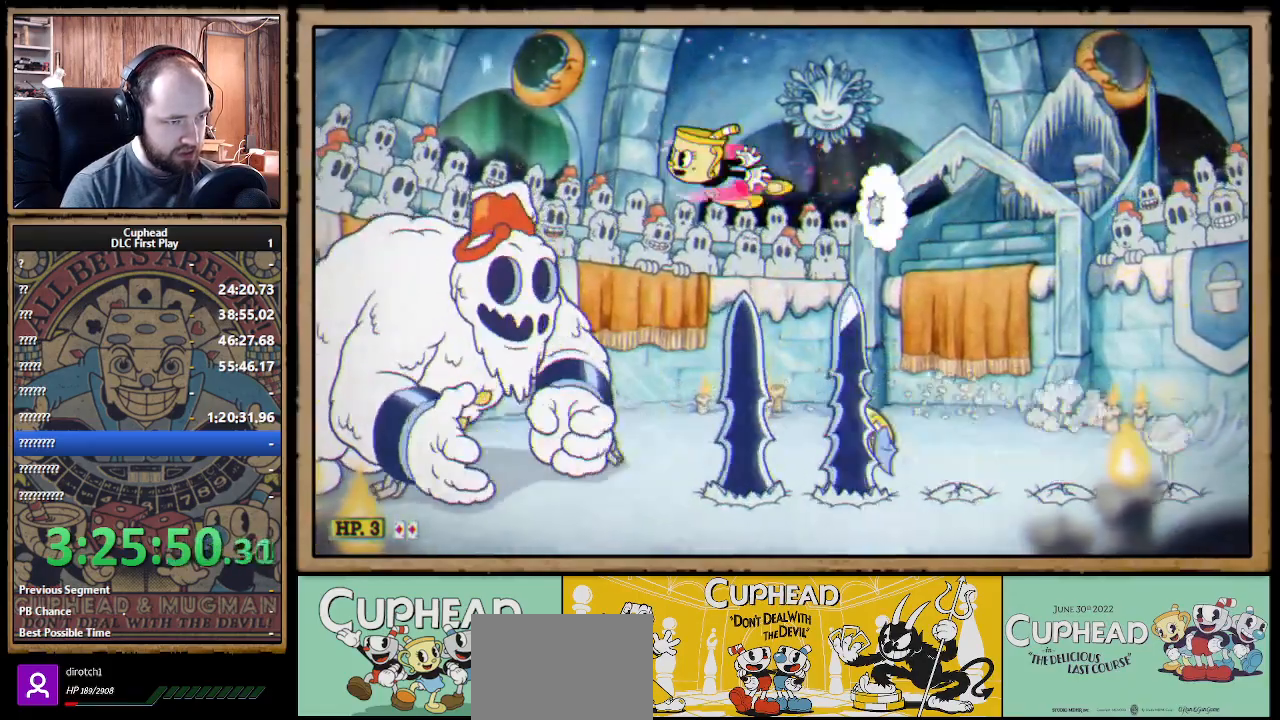
{"buttons": ["X"], "left_stick": "right", "right_stick": "center", "events": [[83, "left_stick", "right"], [250, "left_stick", "center"], [333, "left_stick", "left"], [433, "left_stick", "center"], [483, "left_stick", "right"]]}
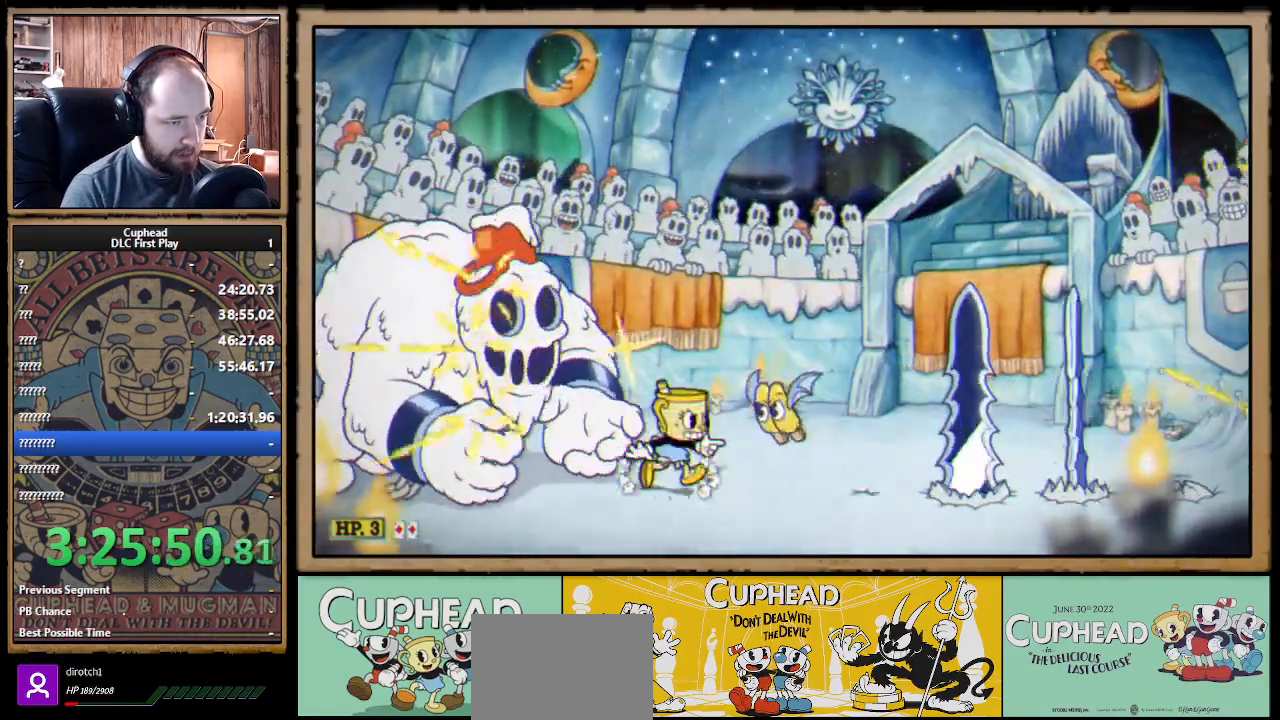
{"buttons": ["X"], "left_stick": "right", "right_stick": "center", "events": [[50, "left_stick", "center"], [350, "left_stick", "right"]]}
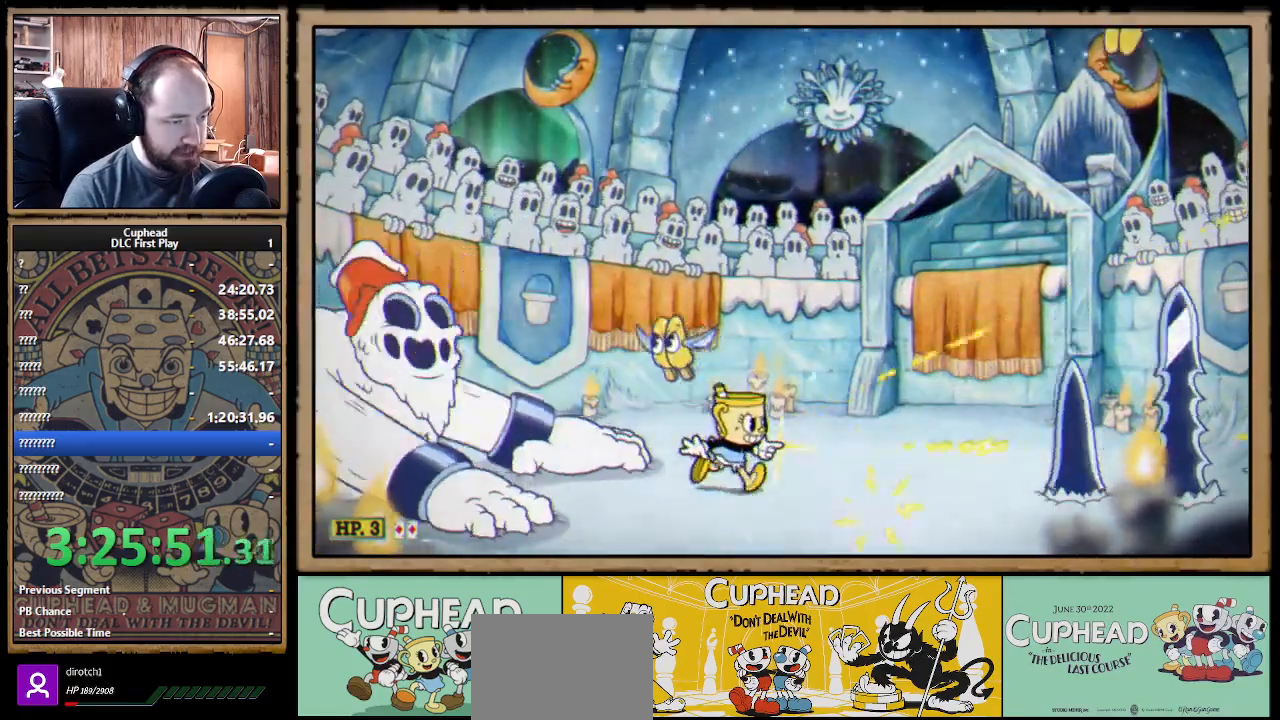
{"buttons": ["X"], "left_stick": "center", "right_stick": "center", "events": [[217, "X", "up"], [250, "left_stick", "left"], [267, "X", "down"], [300, "A", "down"], [350, "left_stick", "center"], [450, "A", "up"]]}
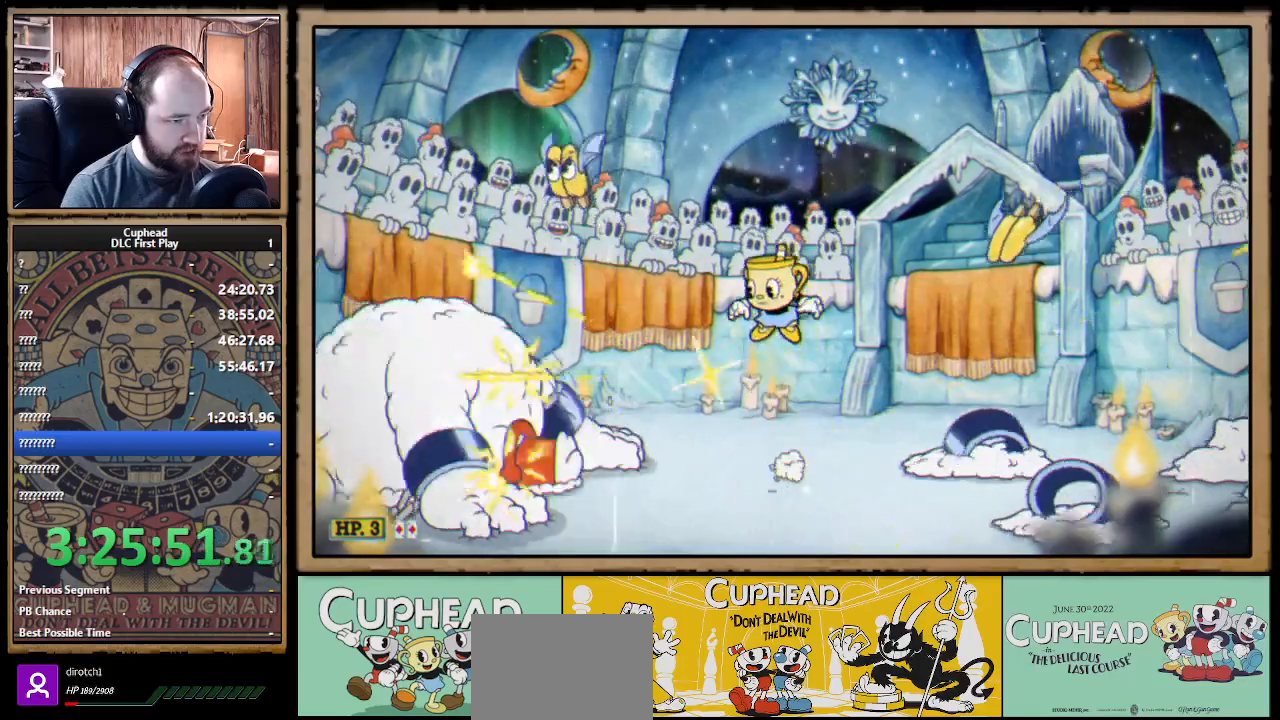
{"buttons": ["X"], "left_stick": "left", "right_stick": "center", "events": [[17, "A", "down"], [183, "left_stick", "left"], [267, "A", "up"]]}
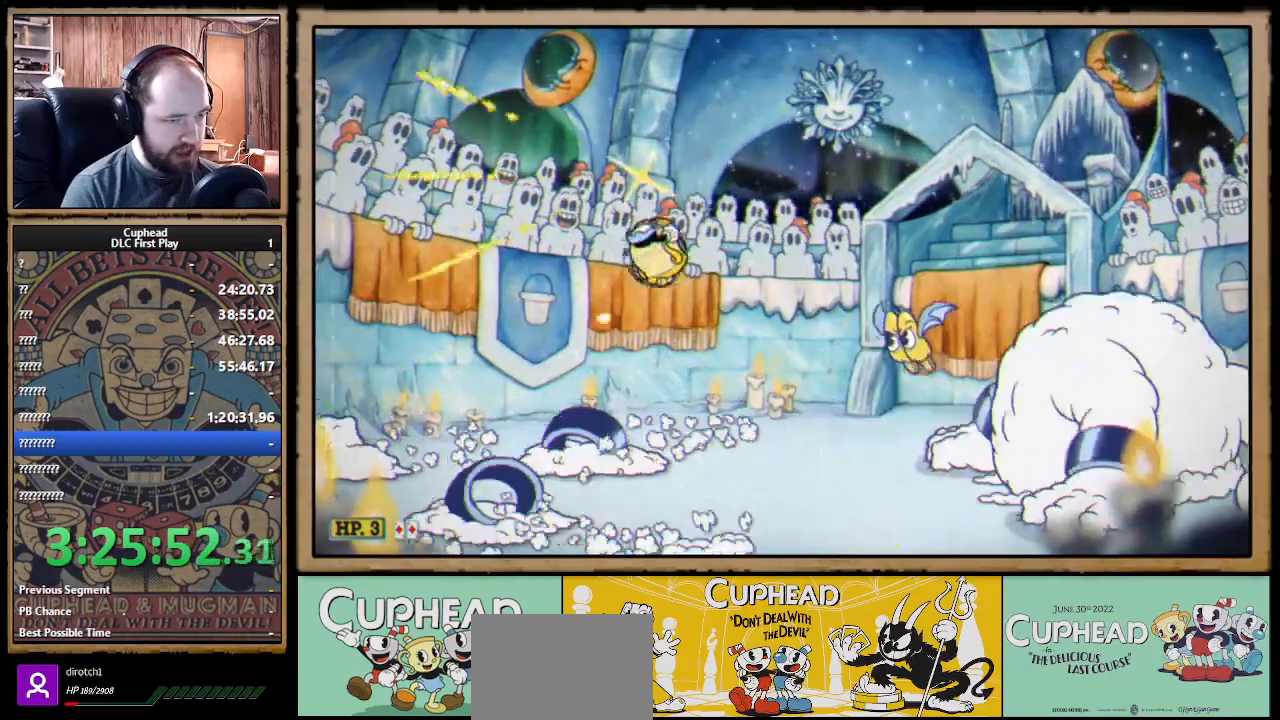
{"buttons": ["X", "R1"], "left_stick": "center", "right_stick": "center", "events": [[67, "R1", "down"], [83, "left_stick", "right"], [183, "left_stick", "center"], [283, "A", "down"], [350, "A", "up"]]}
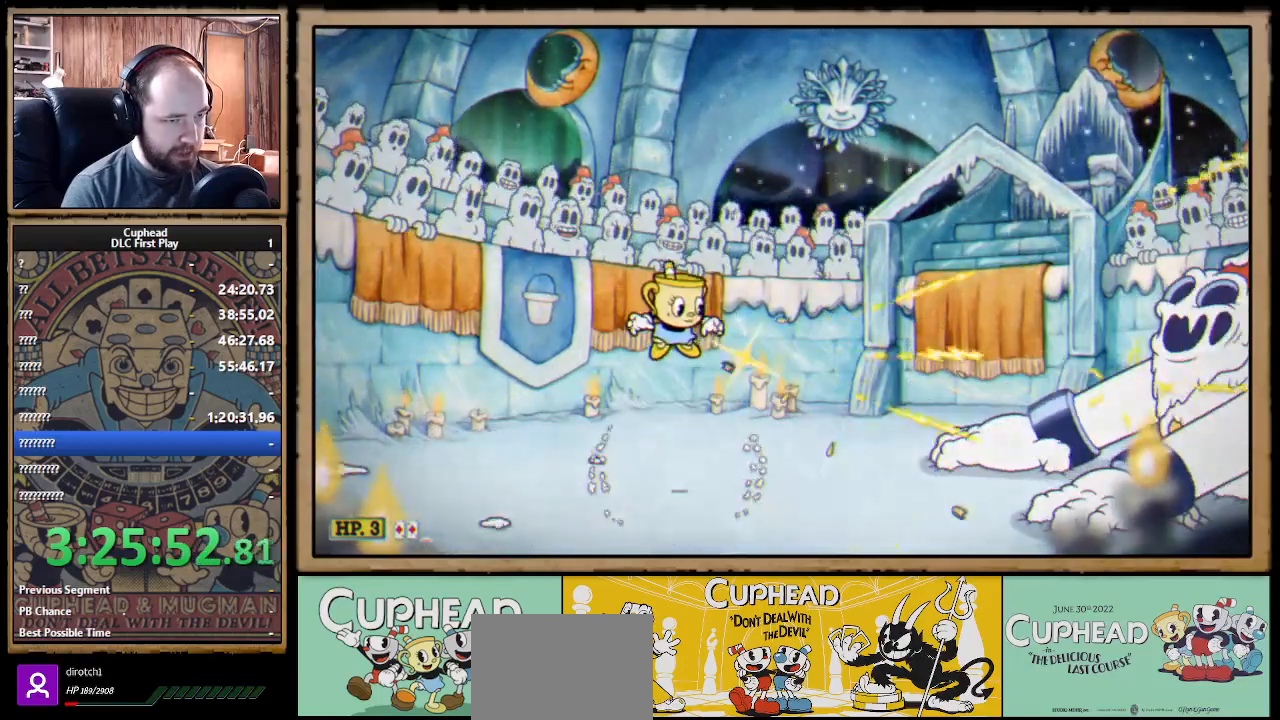
{"buttons": ["B", "X"], "left_stick": "down", "right_stick": "center", "events": [[217, "R1", "up"], [350, "left_stick", "down"], [483, "B", "down"]]}